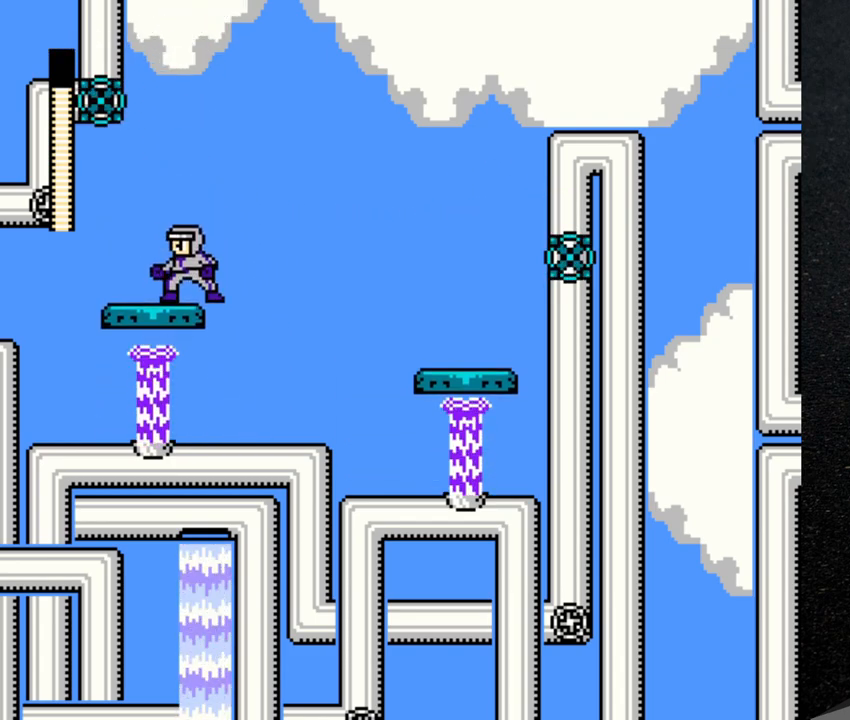
Gameplay with a controller (Nintendo layout); each line is a JSON object with the inputs held at the frame after it. "events" lists button and stick changes between this image and that frame as [ms after this image, input, new state], when the widget could be followed in between. Not read: L3 R3.
{"buttons": ["DPAD_RIGHT"], "events": [[450, "DPAD_RIGHT", "down"]]}
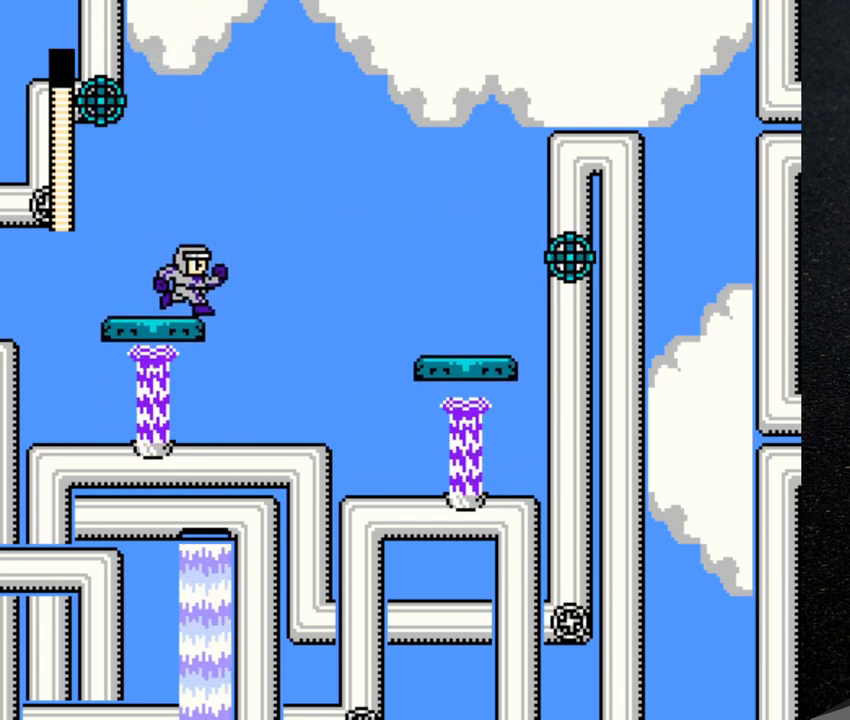
{"buttons": ["B", "DPAD_RIGHT"], "events": [[117, "B", "down"]]}
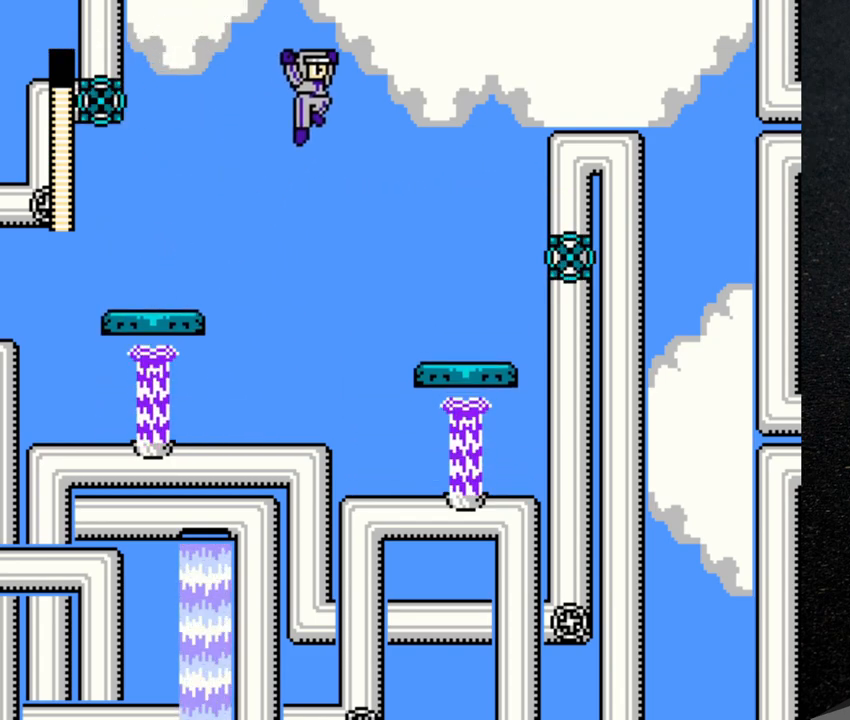
{"buttons": ["DPAD_RIGHT"], "events": [[400, "B", "up"]]}
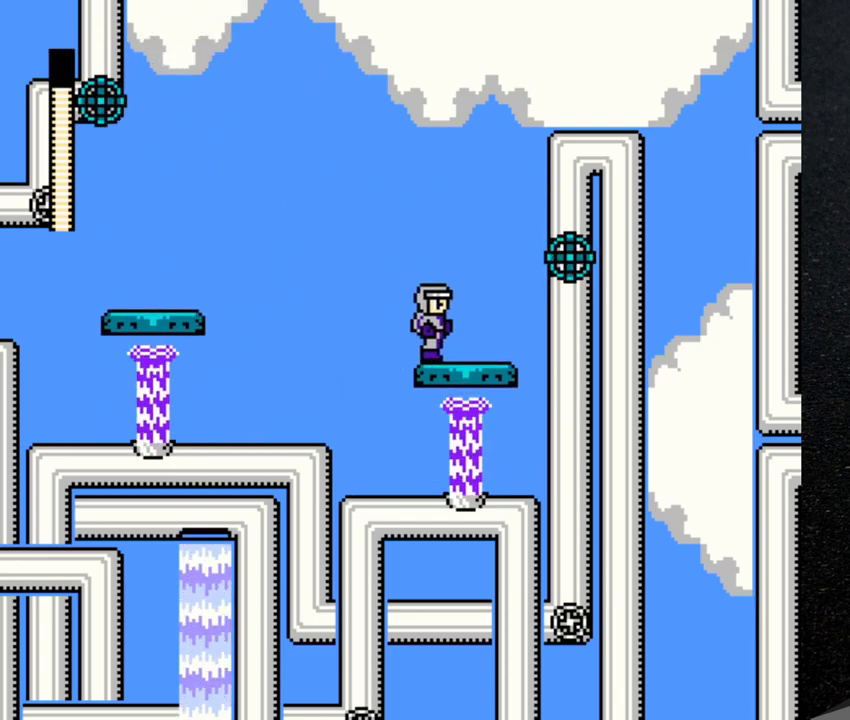
{"buttons": ["B", "Y"], "events": [[233, "DPAD_RIGHT", "up"], [350, "B", "down"], [400, "Y", "down"]]}
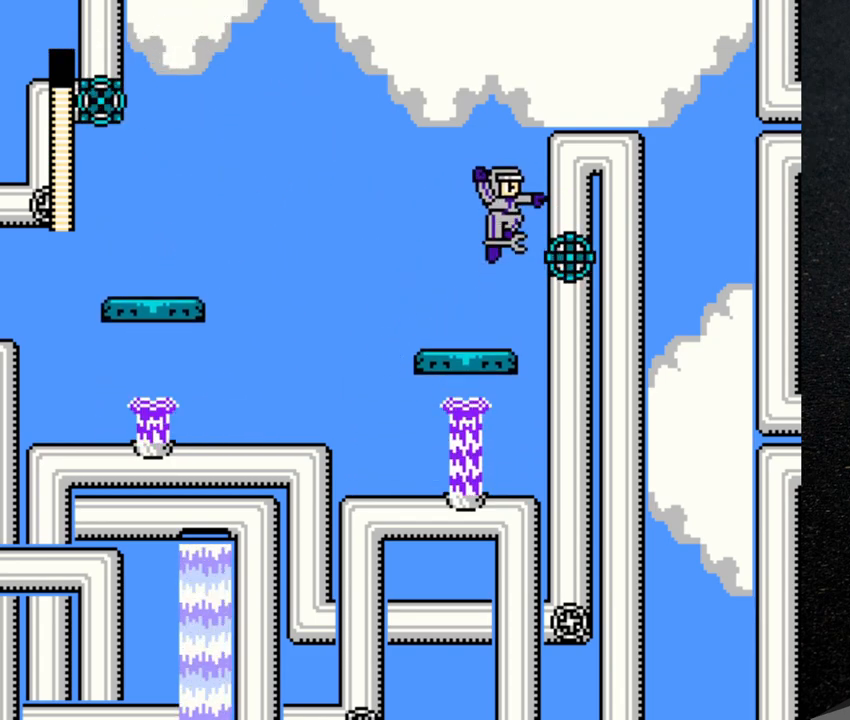
{"buttons": ["B"], "events": [[17, "Y", "up"], [383, "B", "up"], [467, "B", "down"]]}
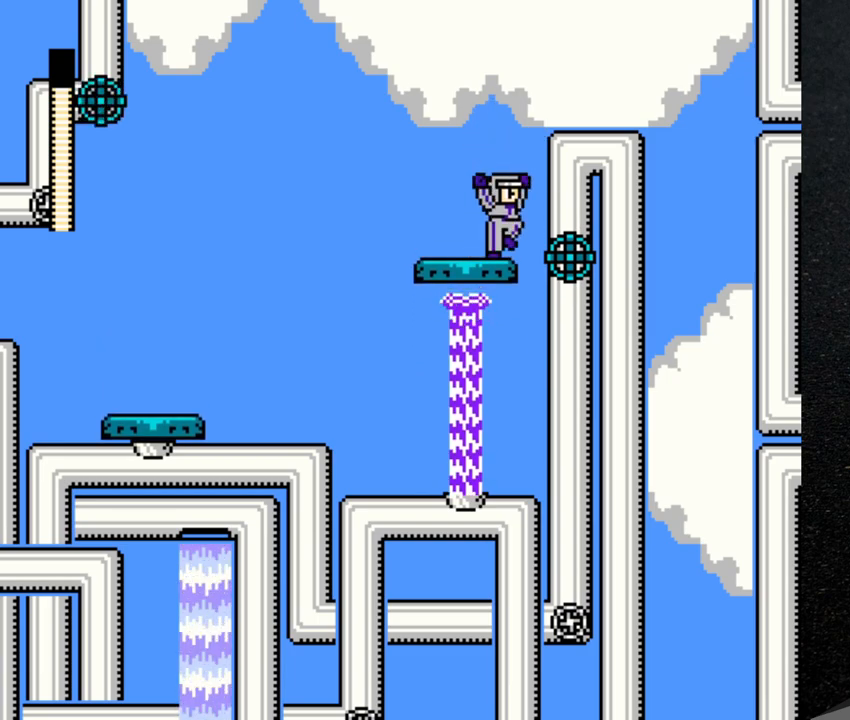
{"buttons": ["DPAD_RIGHT"], "events": [[100, "DPAD_RIGHT", "down"], [383, "B", "up"]]}
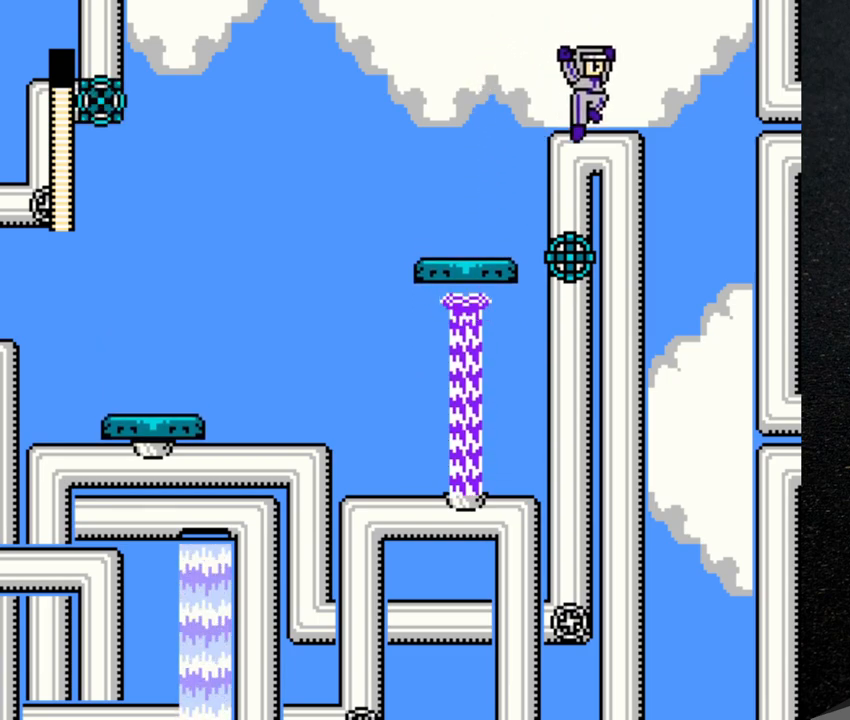
{"buttons": ["B", "DPAD_RIGHT"], "events": [[67, "DPAD_RIGHT", "up"], [367, "DPAD_RIGHT", "down"], [467, "B", "down"]]}
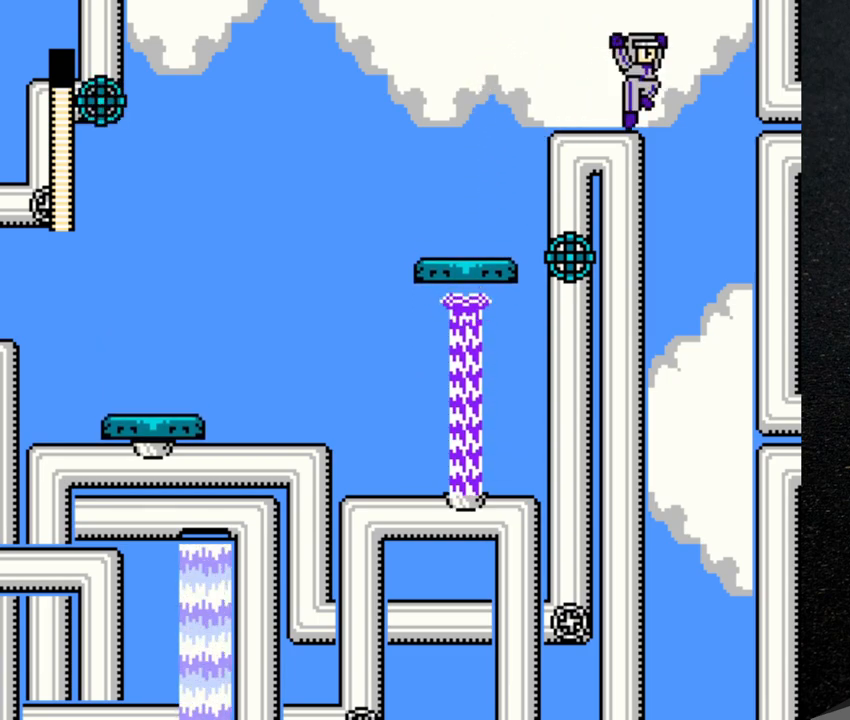
{"buttons": [], "events": [[33, "B", "up"], [283, "DPAD_RIGHT", "up"]]}
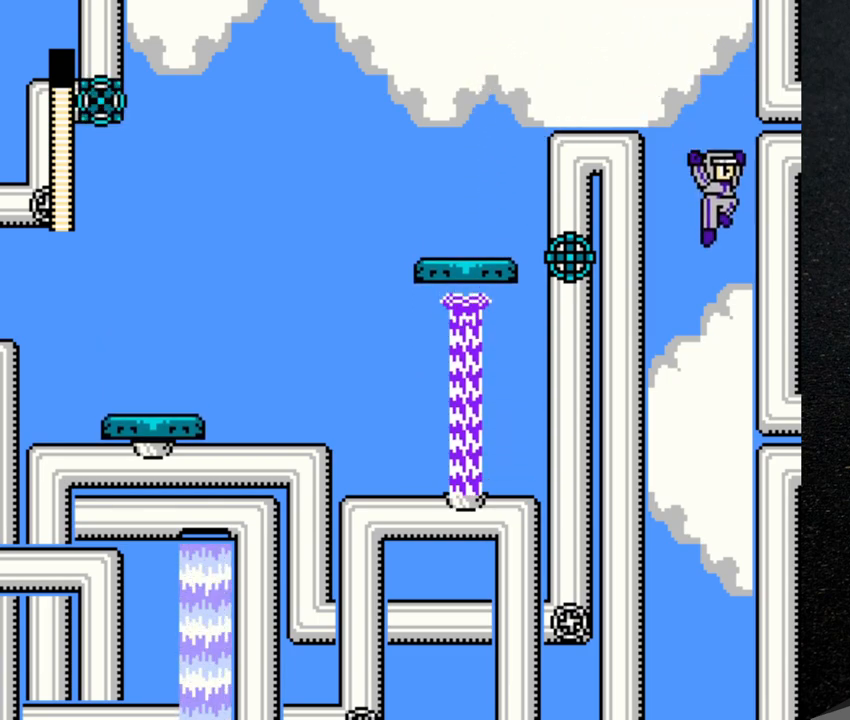
{"buttons": ["DPAD_LEFT"], "events": [[217, "DPAD_LEFT", "down"]]}
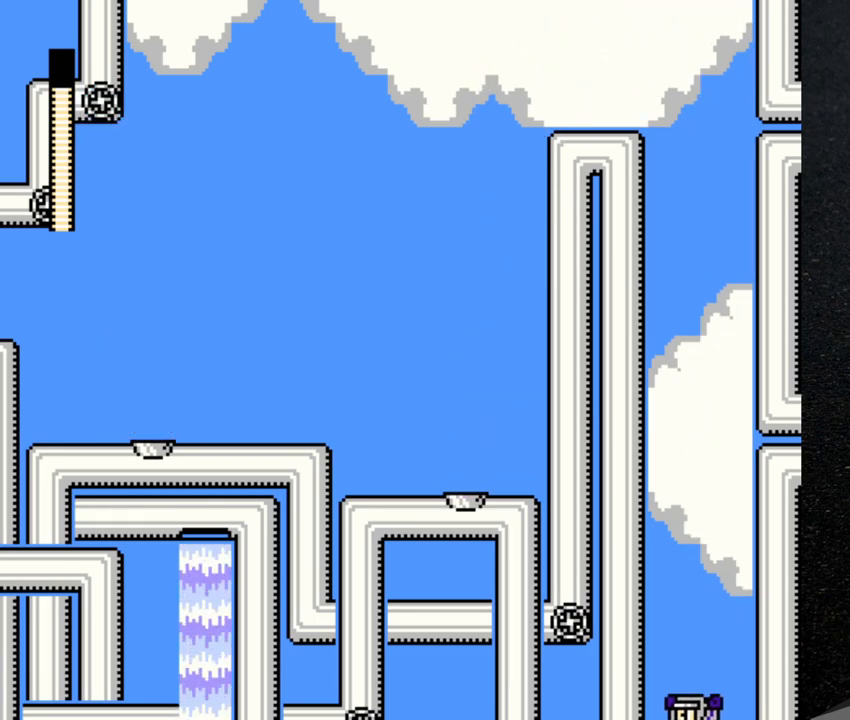
{"buttons": [], "events": [[233, "DPAD_LEFT", "up"]]}
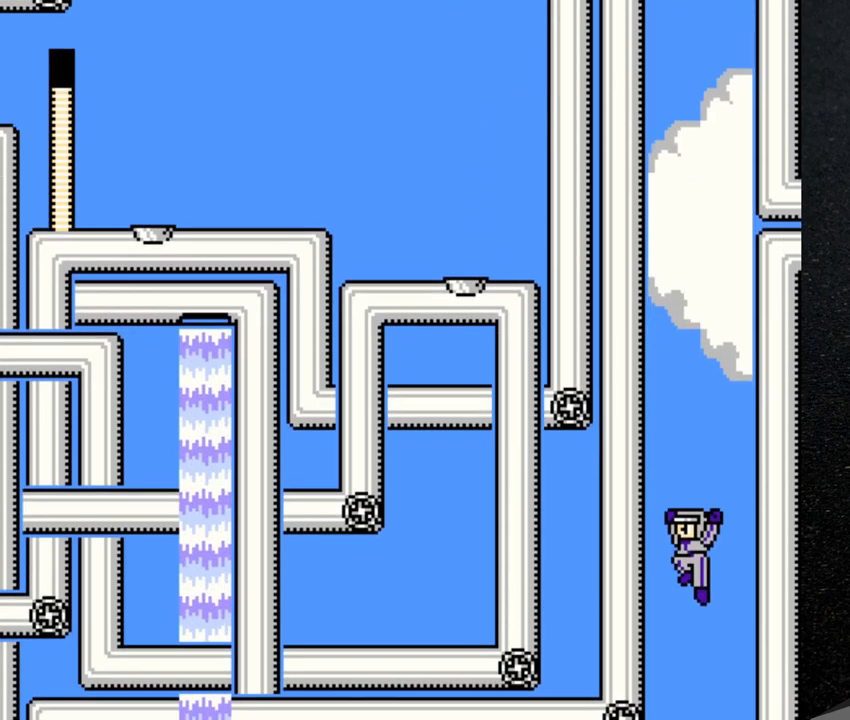
{"buttons": [], "events": []}
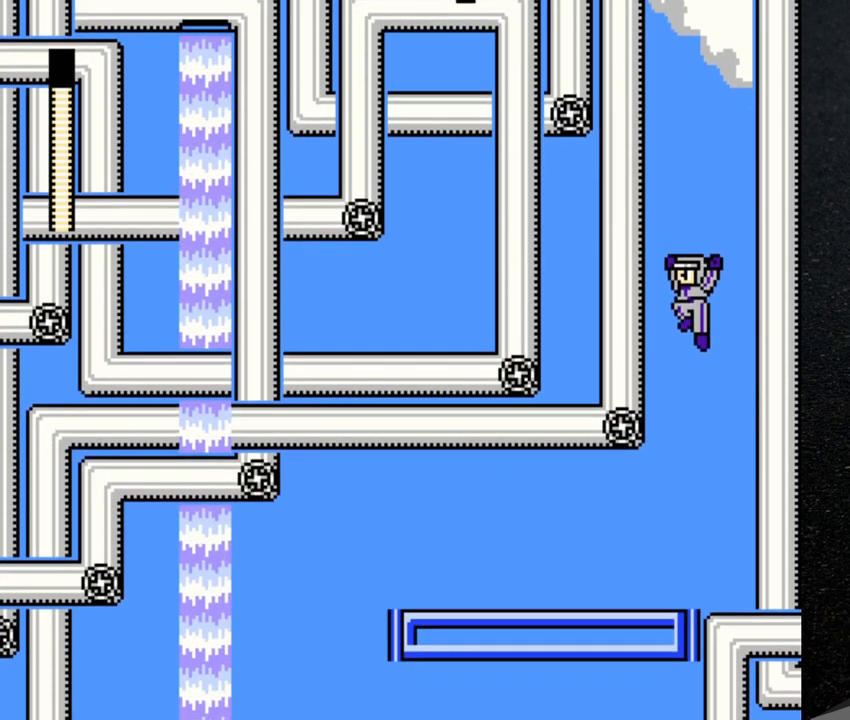
{"buttons": [], "events": []}
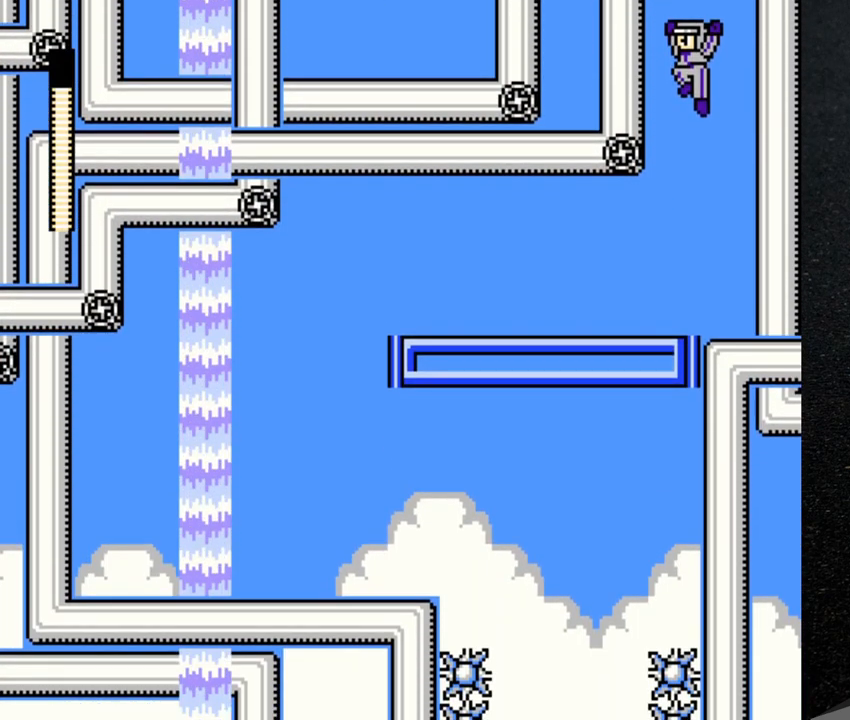
{"buttons": [], "events": []}
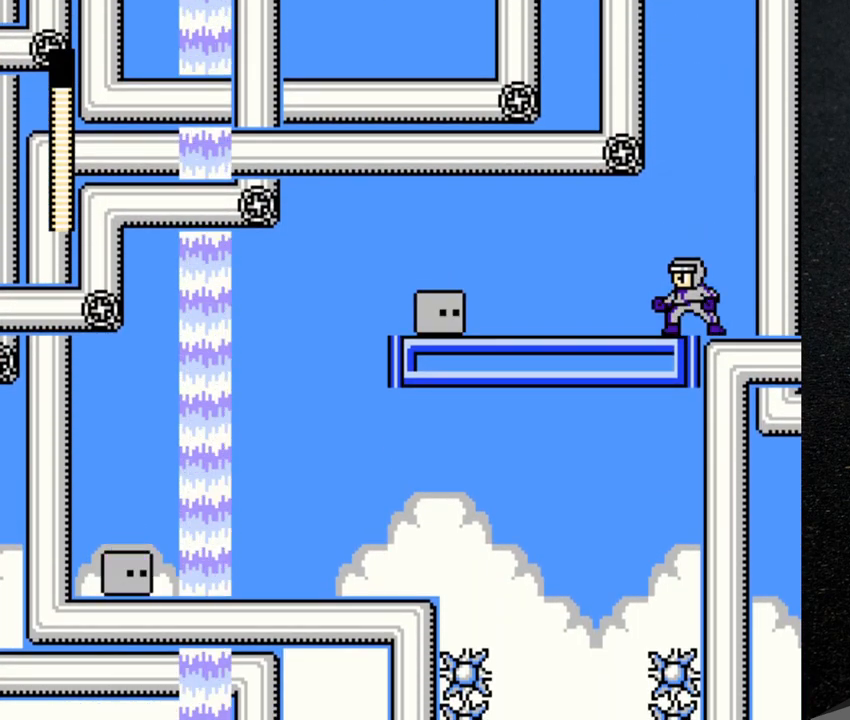
{"buttons": [], "events": [[167, "DPAD_LEFT", "down"], [317, "Y", "down"], [333, "DPAD_LEFT", "up"], [383, "Y", "up"]]}
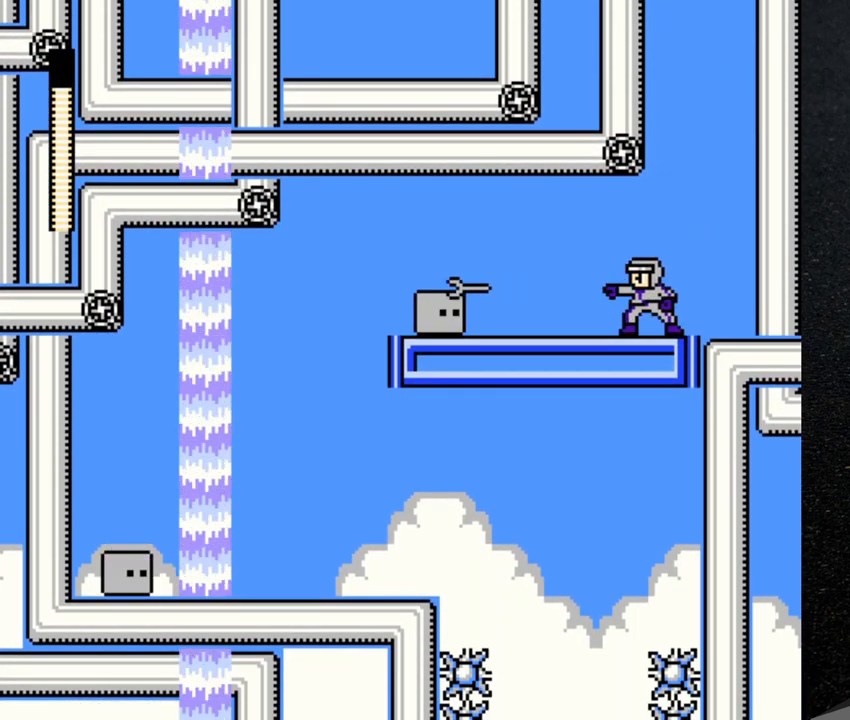
{"buttons": [], "events": []}
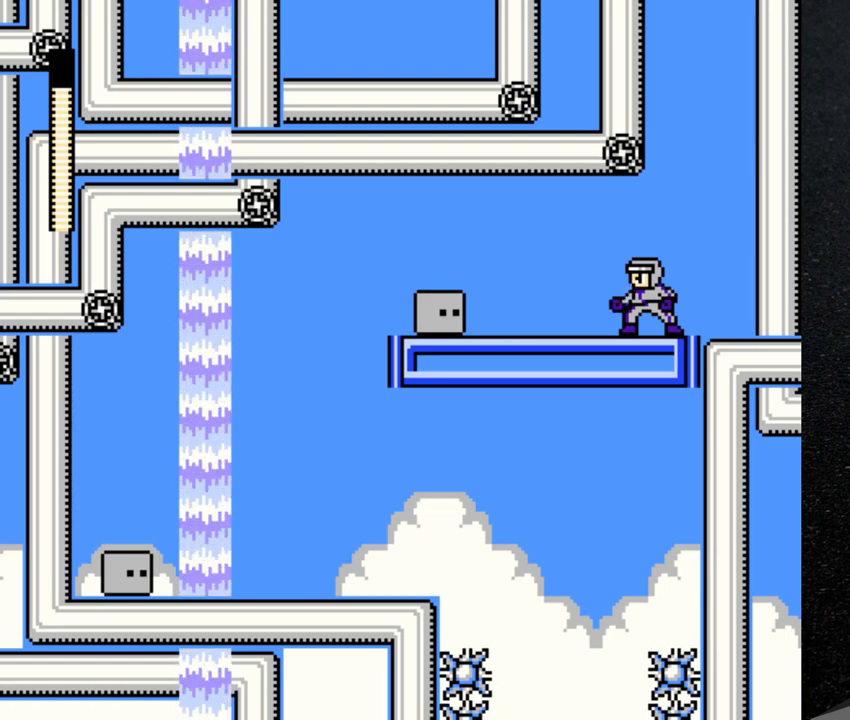
{"buttons": [], "events": [[117, "Y", "down"], [167, "Y", "up"], [400, "Y", "down"], [450, "Y", "up"]]}
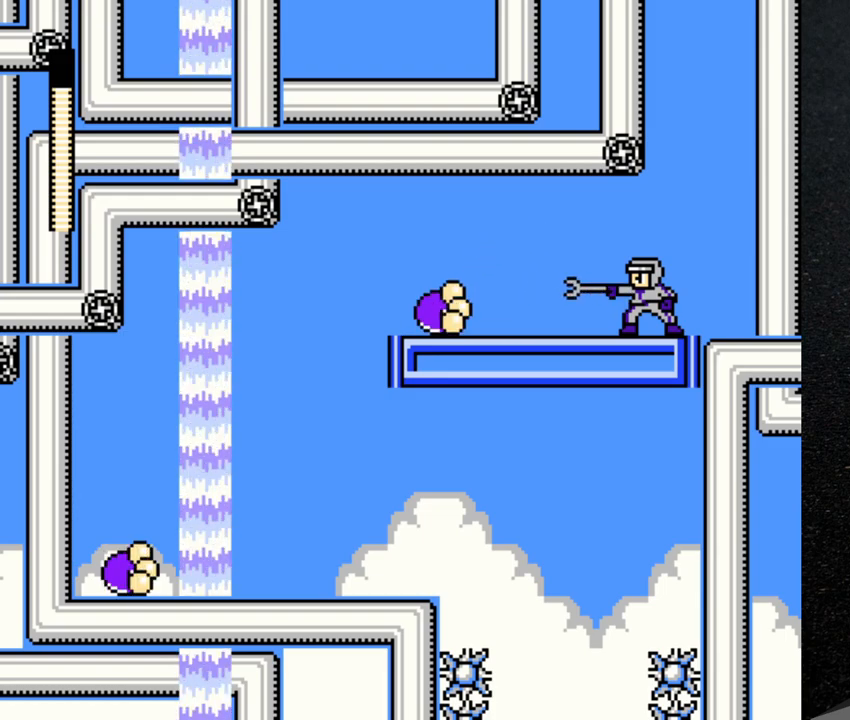
{"buttons": ["B", "DPAD_RIGHT"], "events": [[33, "Y", "down"], [100, "Y", "up"], [167, "Y", "down"], [233, "DPAD_RIGHT", "down"], [250, "Y", "up"], [433, "B", "down"]]}
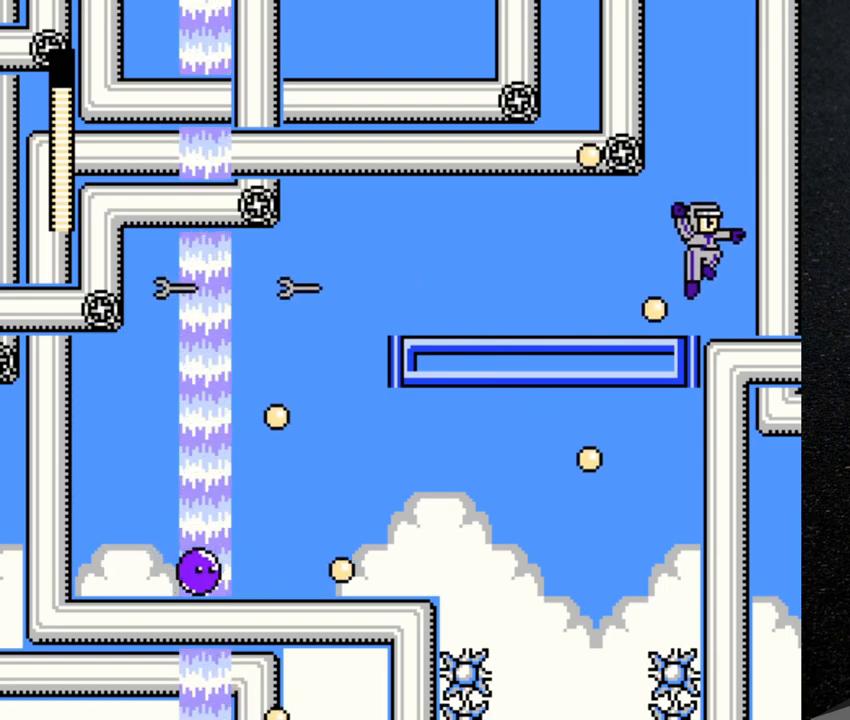
{"buttons": ["DPAD_LEFT"], "events": [[133, "B", "up"], [167, "DPAD_RIGHT", "up"], [233, "DPAD_LEFT", "down"]]}
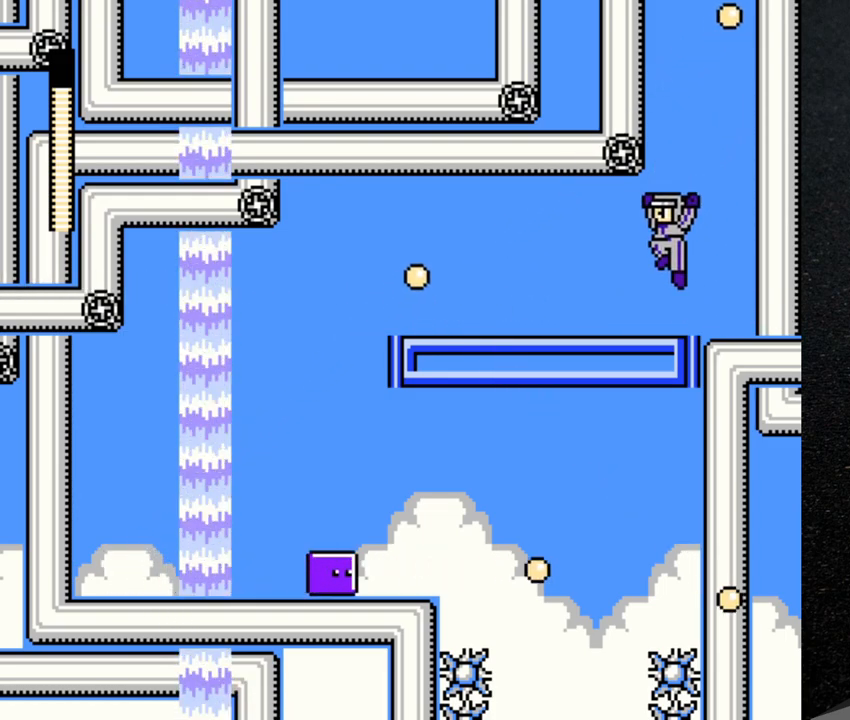
{"buttons": [], "events": [[300, "DPAD_LEFT", "up"]]}
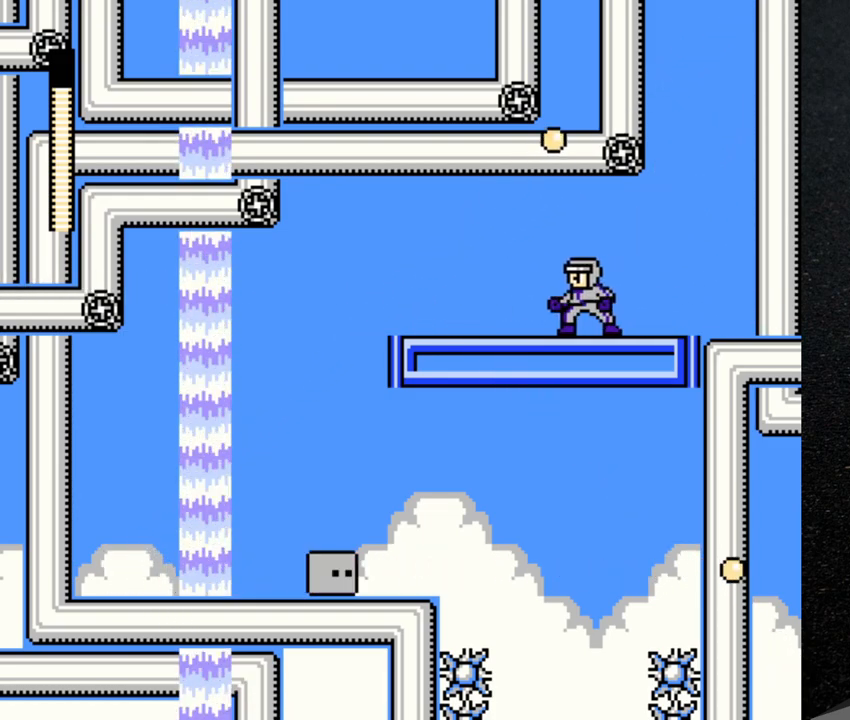
{"buttons": [], "events": []}
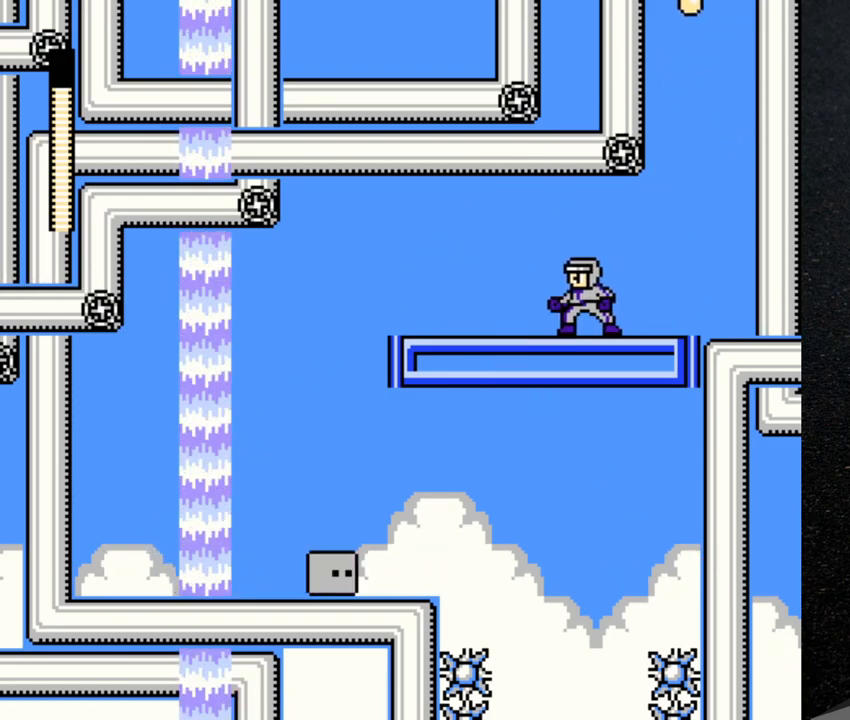
{"buttons": [], "events": []}
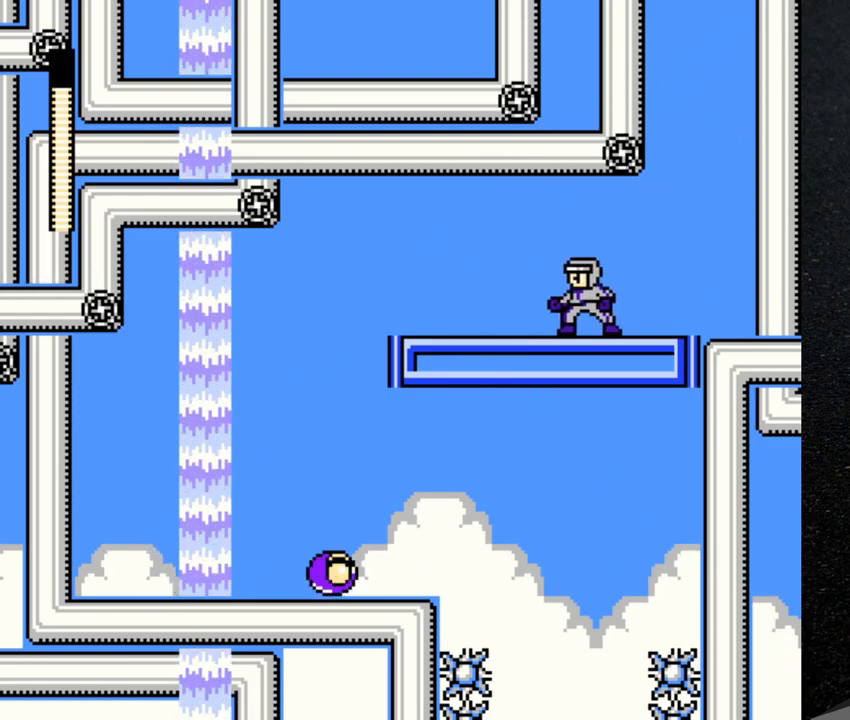
{"buttons": ["DPAD_RIGHT"], "events": [[300, "DPAD_RIGHT", "down"]]}
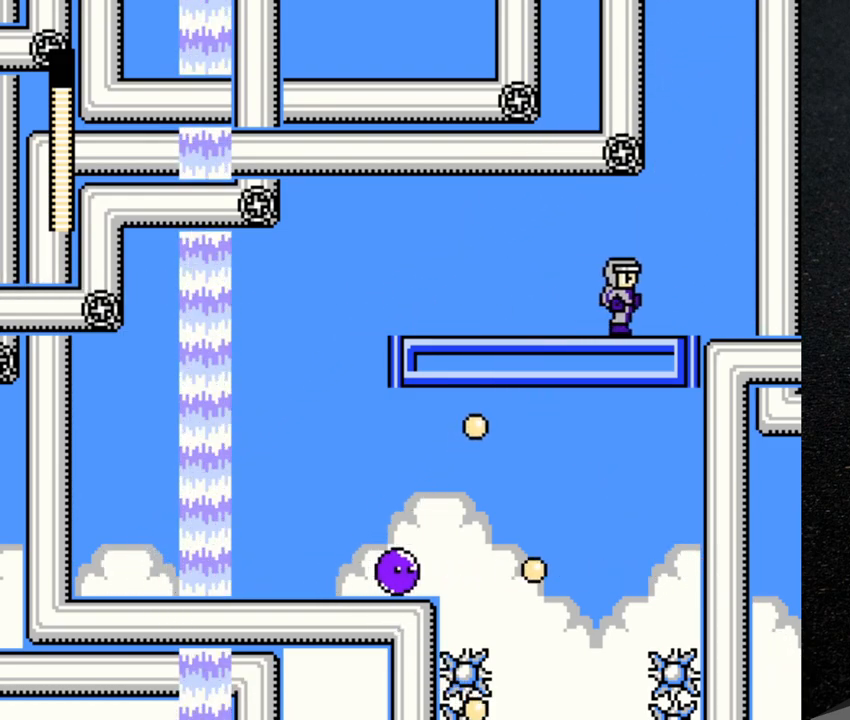
{"buttons": [], "events": [[417, "DPAD_RIGHT", "up"]]}
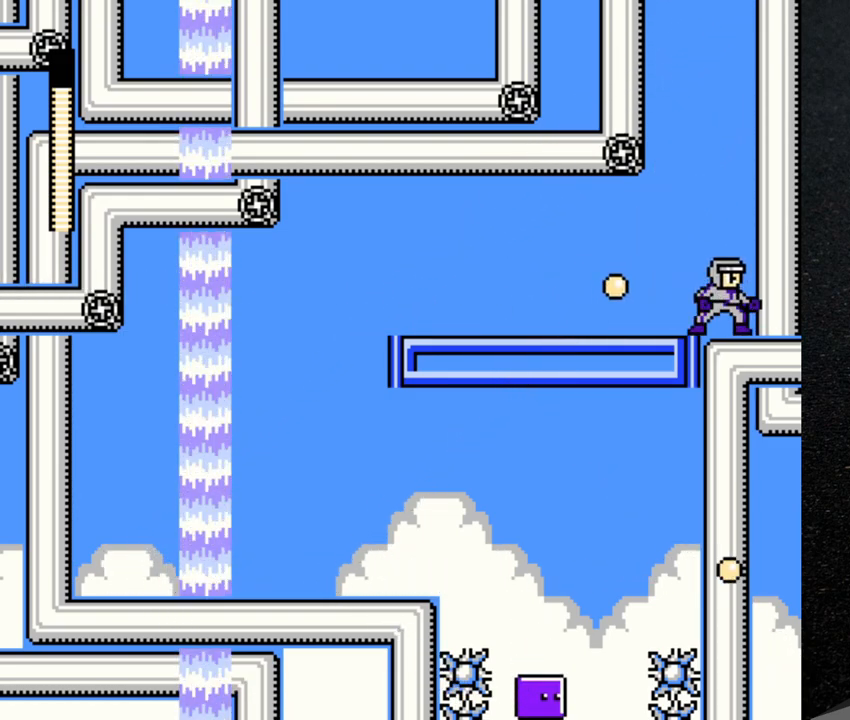
{"buttons": ["DPAD_LEFT"], "events": [[117, "DPAD_LEFT", "down"]]}
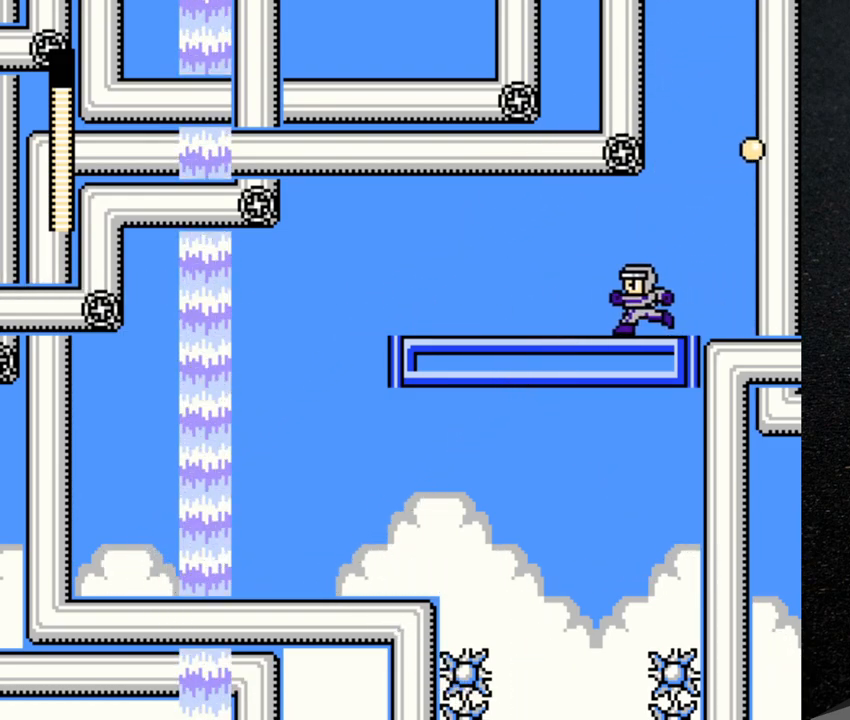
{"buttons": ["DPAD_LEFT"], "events": []}
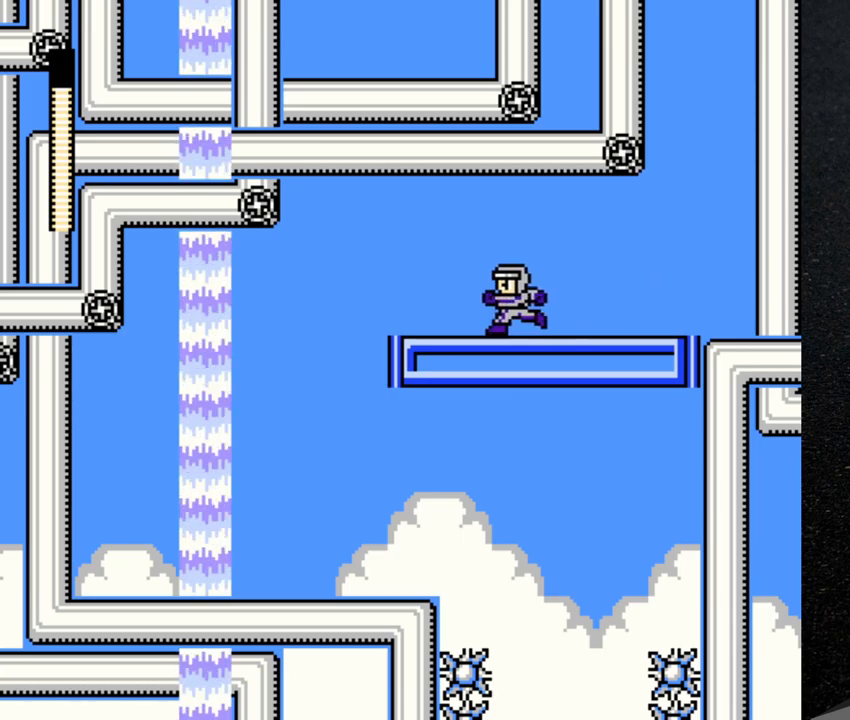
{"buttons": ["DPAD_LEFT"], "events": []}
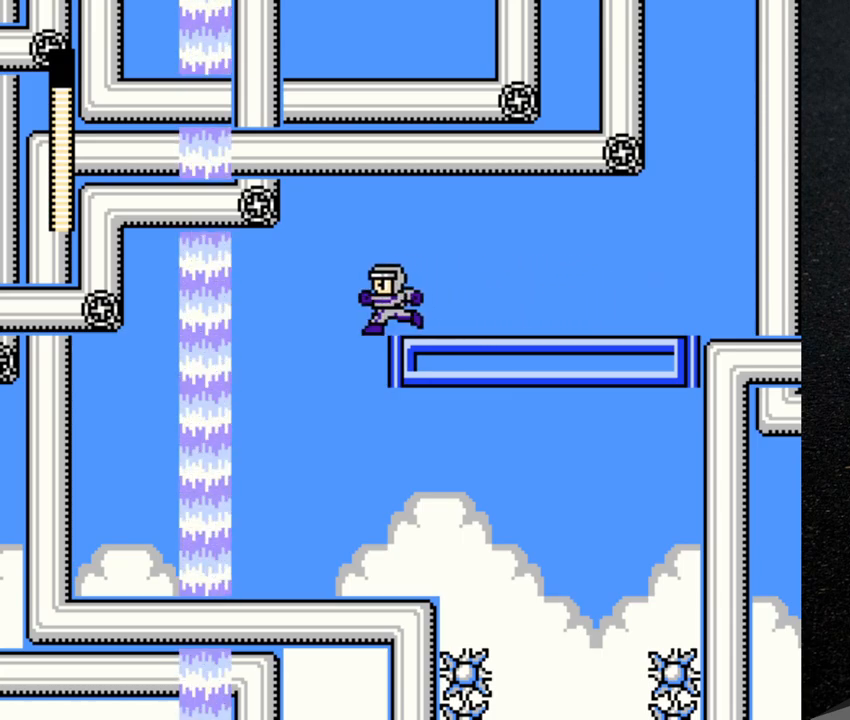
{"buttons": ["DPAD_RIGHT"], "events": [[17, "B", "down"], [367, "DPAD_LEFT", "up"], [483, "B", "up"], [500, "DPAD_RIGHT", "down"]]}
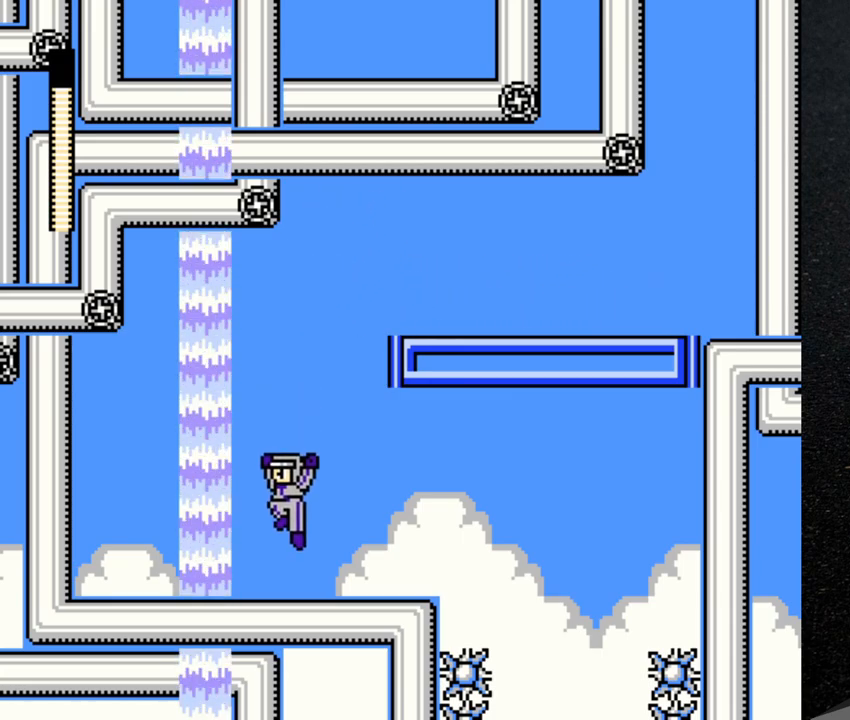
{"buttons": ["DPAD_RIGHT"], "events": []}
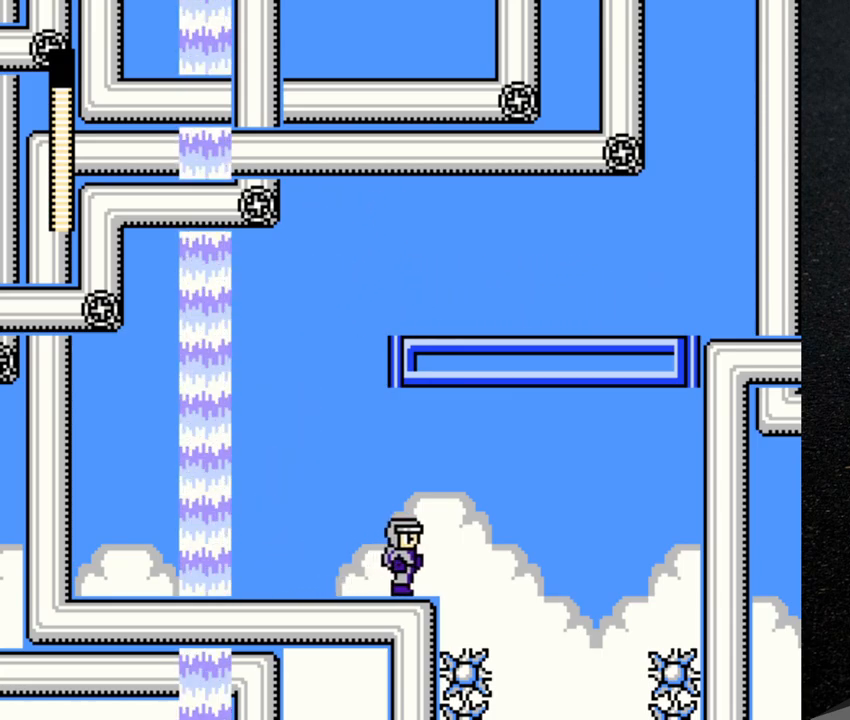
{"buttons": ["B", "DPAD_RIGHT"], "events": [[117, "B", "down"]]}
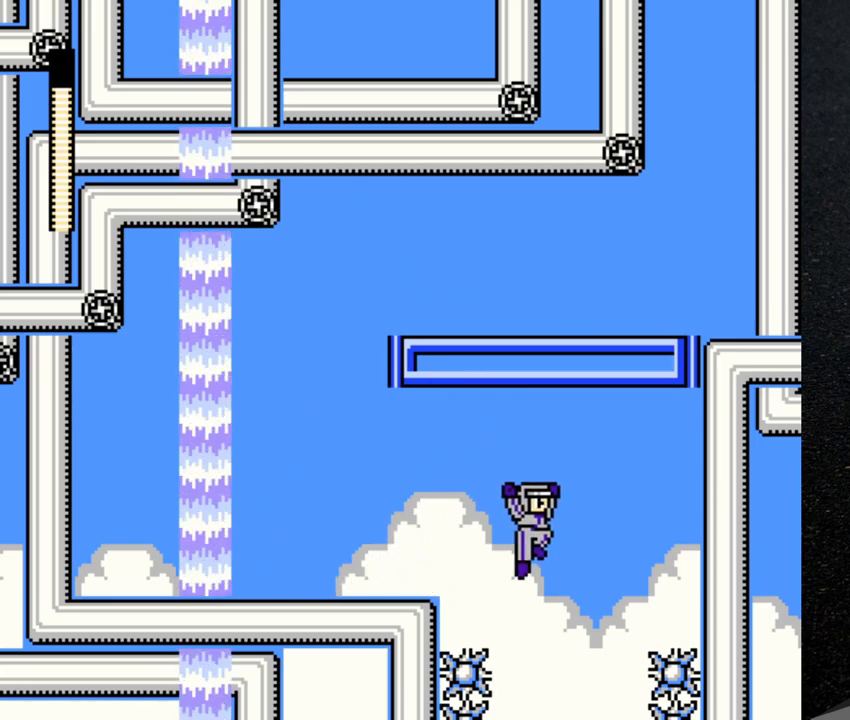
{"buttons": ["B"], "events": [[117, "DPAD_RIGHT", "up"]]}